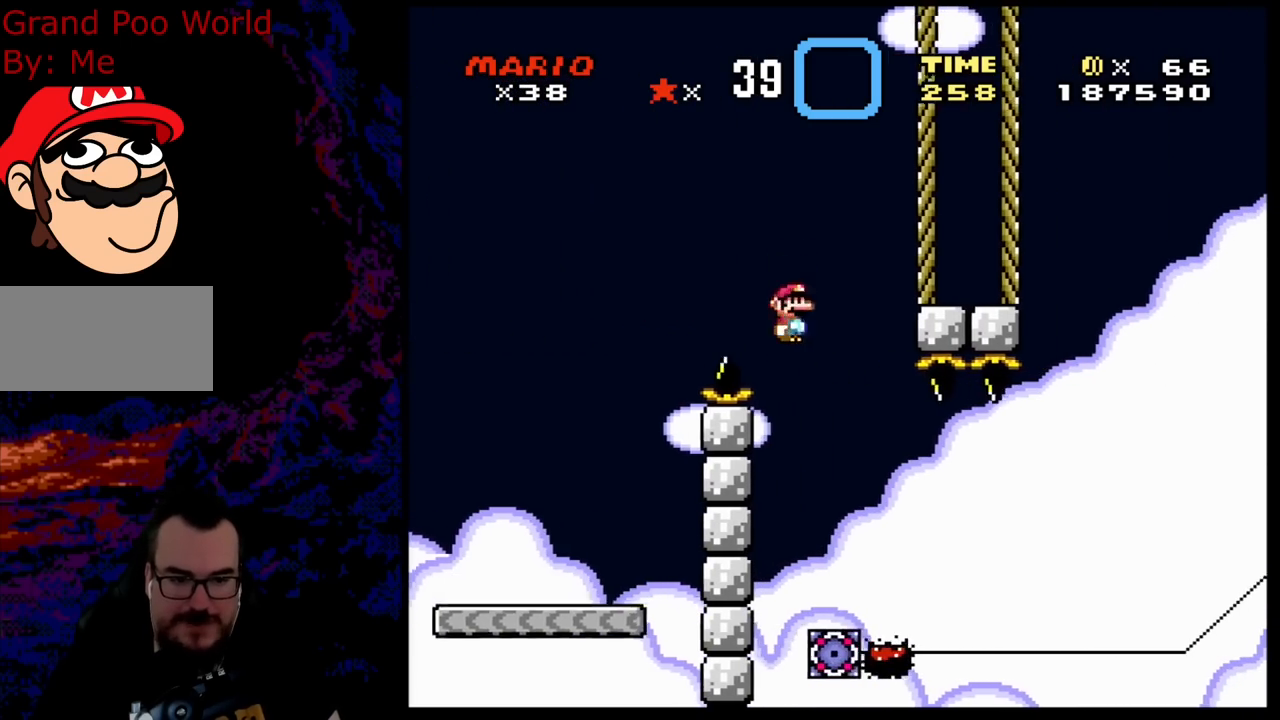
Gameplay with a controller (Nintendo layout); each line is a JSON object with the inputs held at the frame after it. "events" lists button and stick changes between this image and that frame as [ms after this image, input, new state], when the widget could be followed in between. Not read: L3 R3.
{"buttons": ["A", "X", "DPAD_RIGHT"], "events": []}
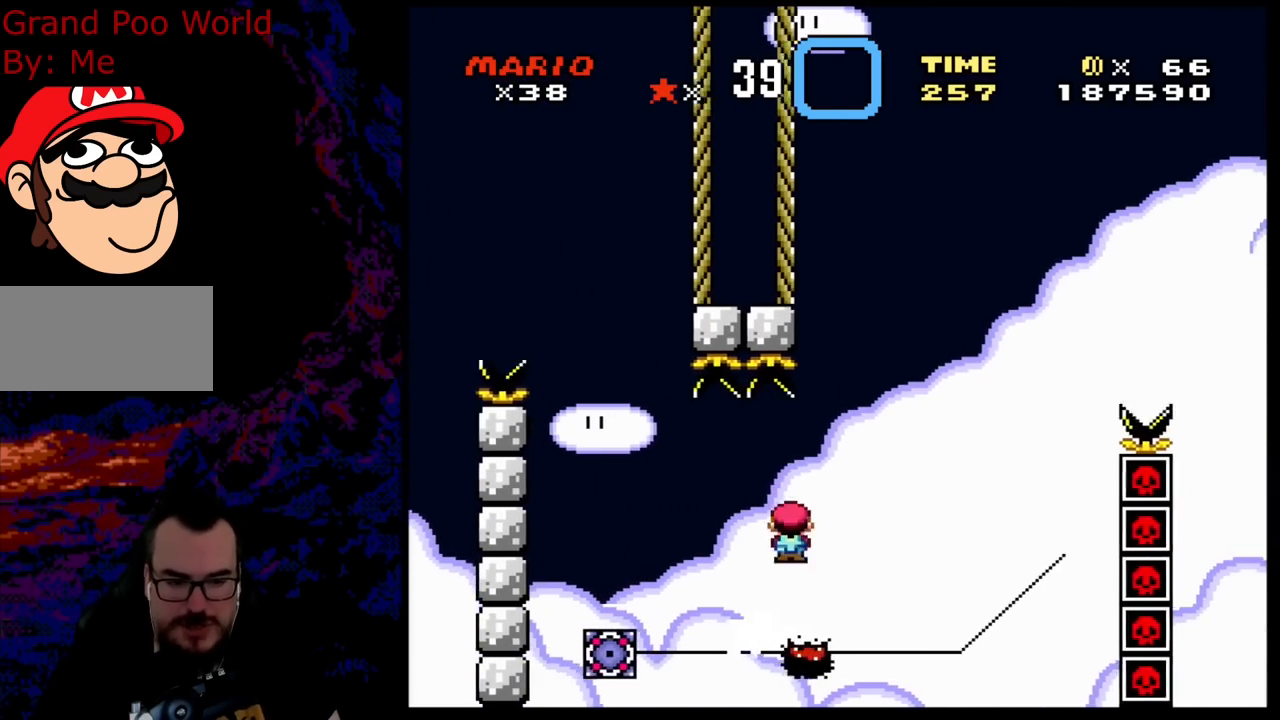
{"buttons": ["A", "X", "DPAD_DOWN", "DPAD_RIGHT"], "events": [[500, "DPAD_DOWN", "down"]]}
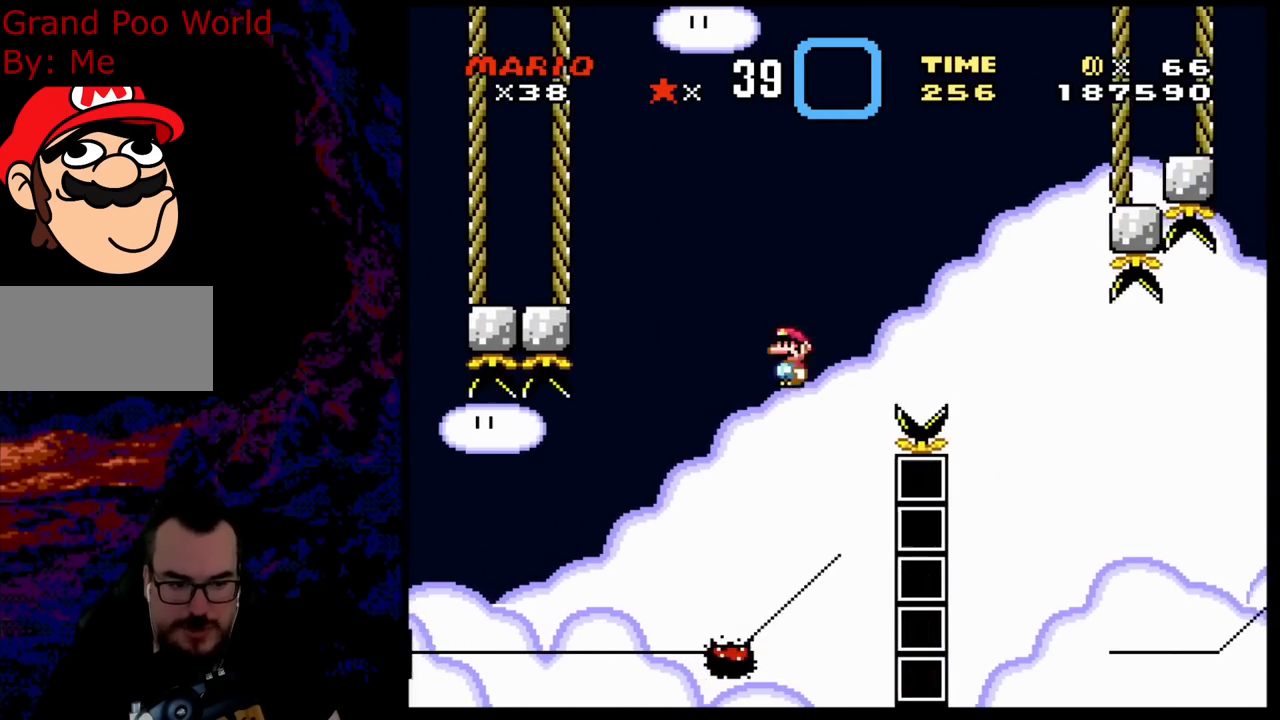
{"buttons": ["A", "X", "DPAD_RIGHT"], "events": [[33, "DPAD_DOWN", "up"], [33, "DPAD_LEFT", "down"], [33, "DPAD_RIGHT", "up"], [183, "DPAD_LEFT", "up"], [333, "DPAD_RIGHT", "down"]]}
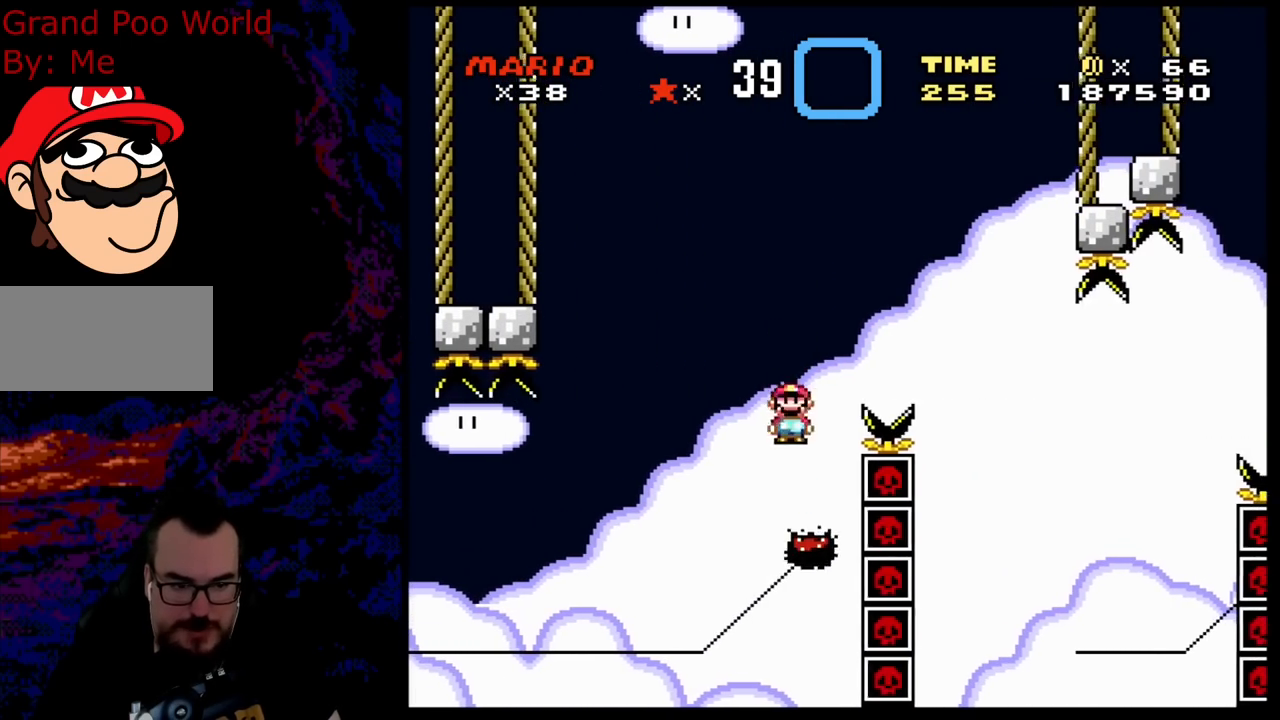
{"buttons": ["A", "X", "DPAD_RIGHT"], "events": []}
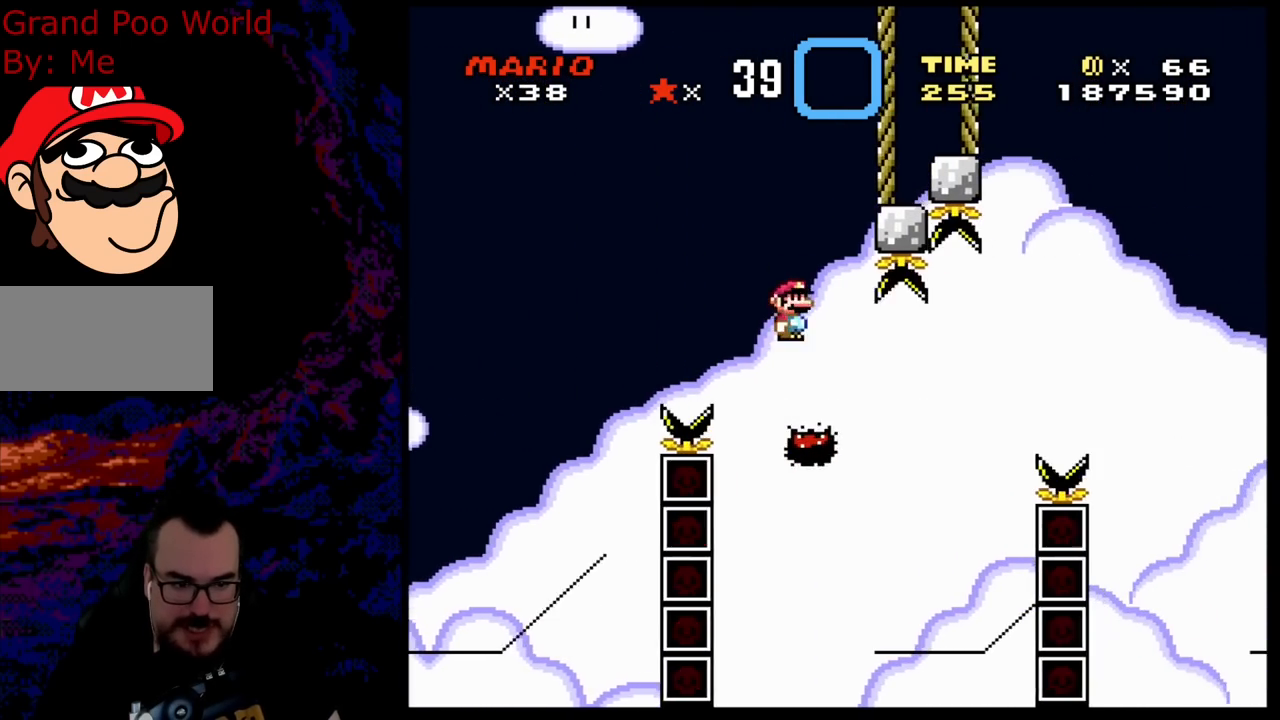
{"buttons": ["A", "X", "DPAD_RIGHT"], "events": [[350, "DPAD_DOWN", "down"], [367, "DPAD_DOWN", "up"], [367, "DPAD_LEFT", "down"], [367, "DPAD_RIGHT", "up"], [483, "DPAD_LEFT", "up"], [483, "DPAD_RIGHT", "down"]]}
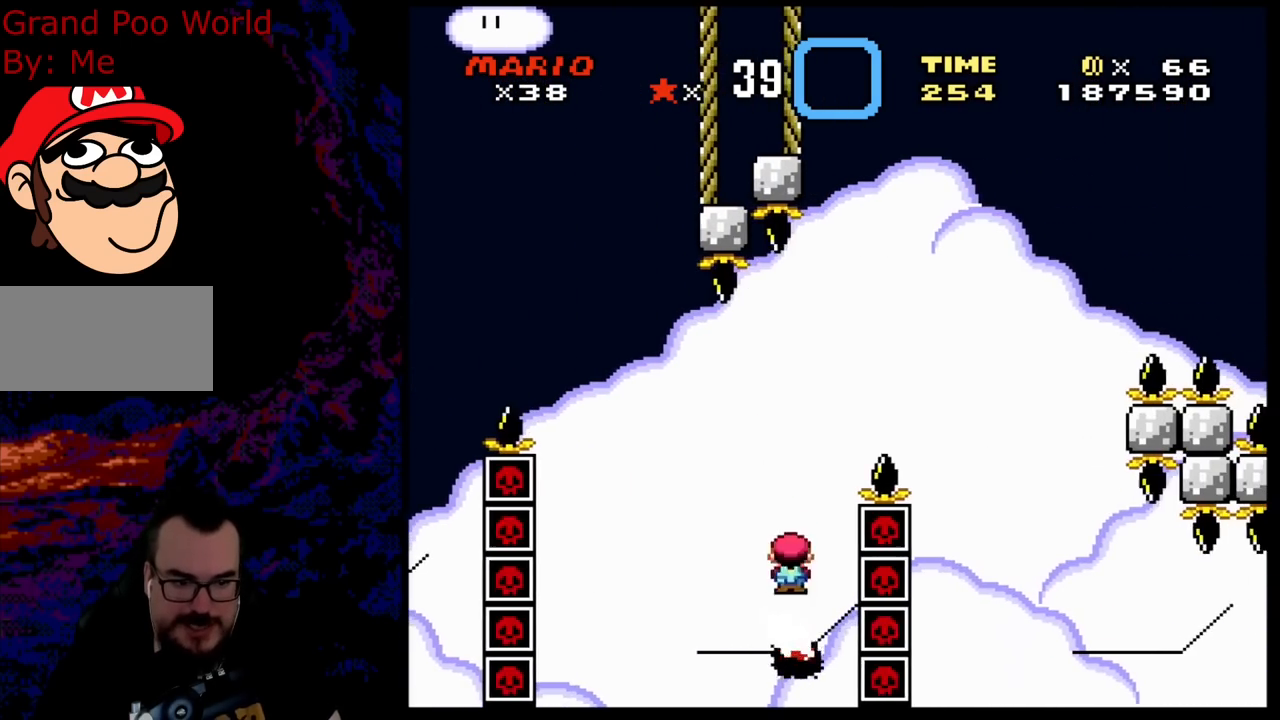
{"buttons": ["X", "DPAD_RIGHT"], "events": [[450, "A", "up"]]}
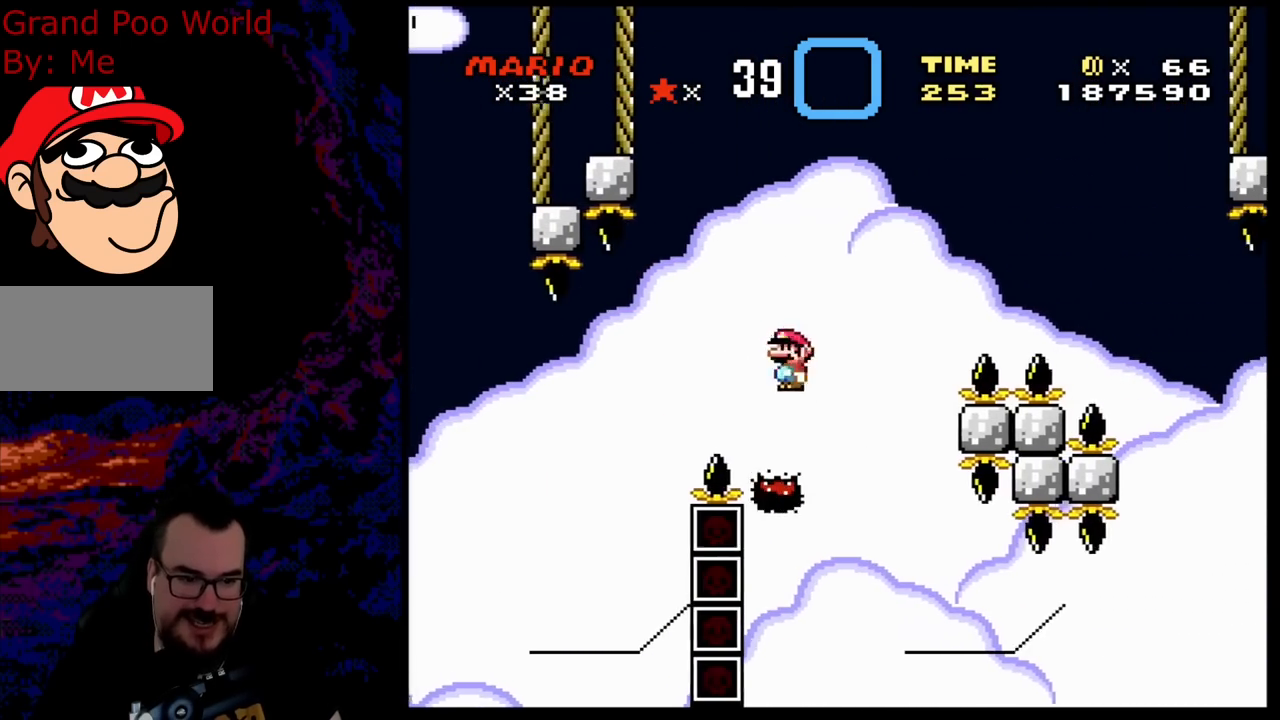
{"buttons": ["A", "X", "DPAD_RIGHT"], "events": [[33, "A", "down"], [33, "DPAD_LEFT", "down"], [33, "DPAD_RIGHT", "up"], [100, "DPAD_UP", "down"], [117, "DPAD_LEFT", "up"], [117, "DPAD_RIGHT", "down"], [117, "DPAD_UP", "up"]]}
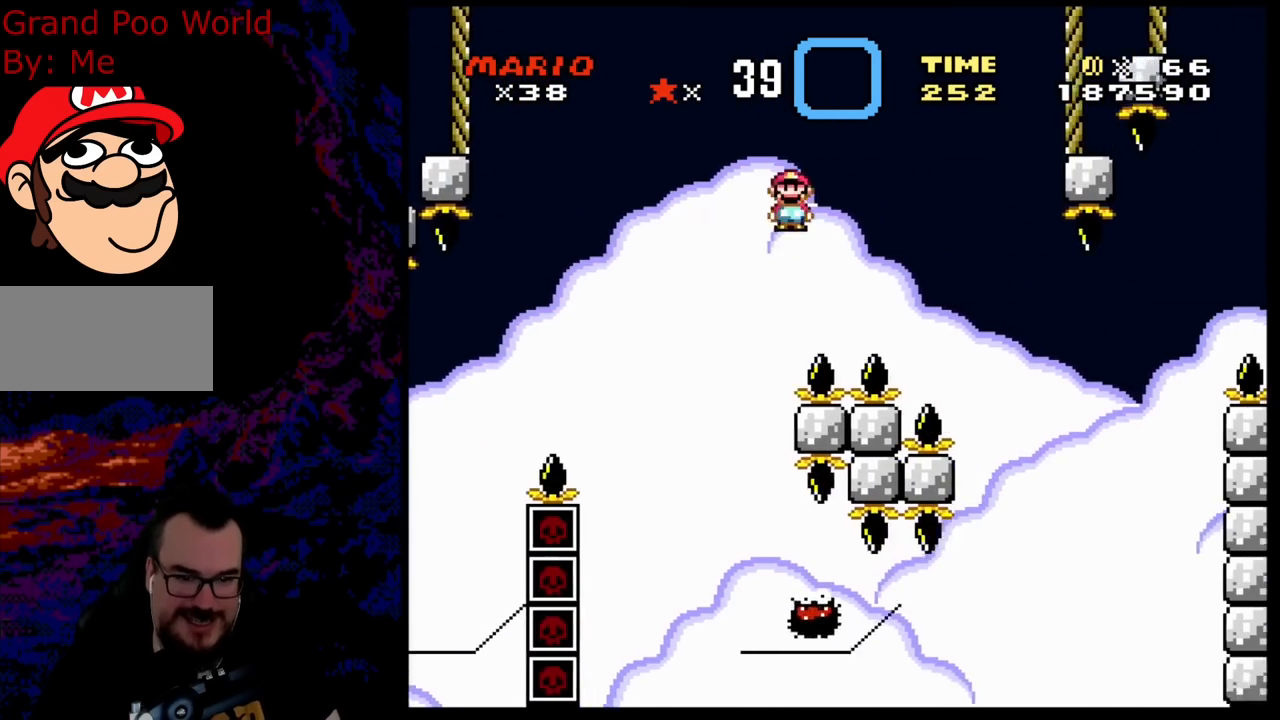
{"buttons": ["A", "X", "DPAD_RIGHT"], "events": [[367, "DPAD_DOWN", "down"], [383, "DPAD_DOWN", "up"], [383, "DPAD_LEFT", "down"], [383, "DPAD_RIGHT", "up"], [433, "DPAD_LEFT", "up"], [433, "DPAD_RIGHT", "down"]]}
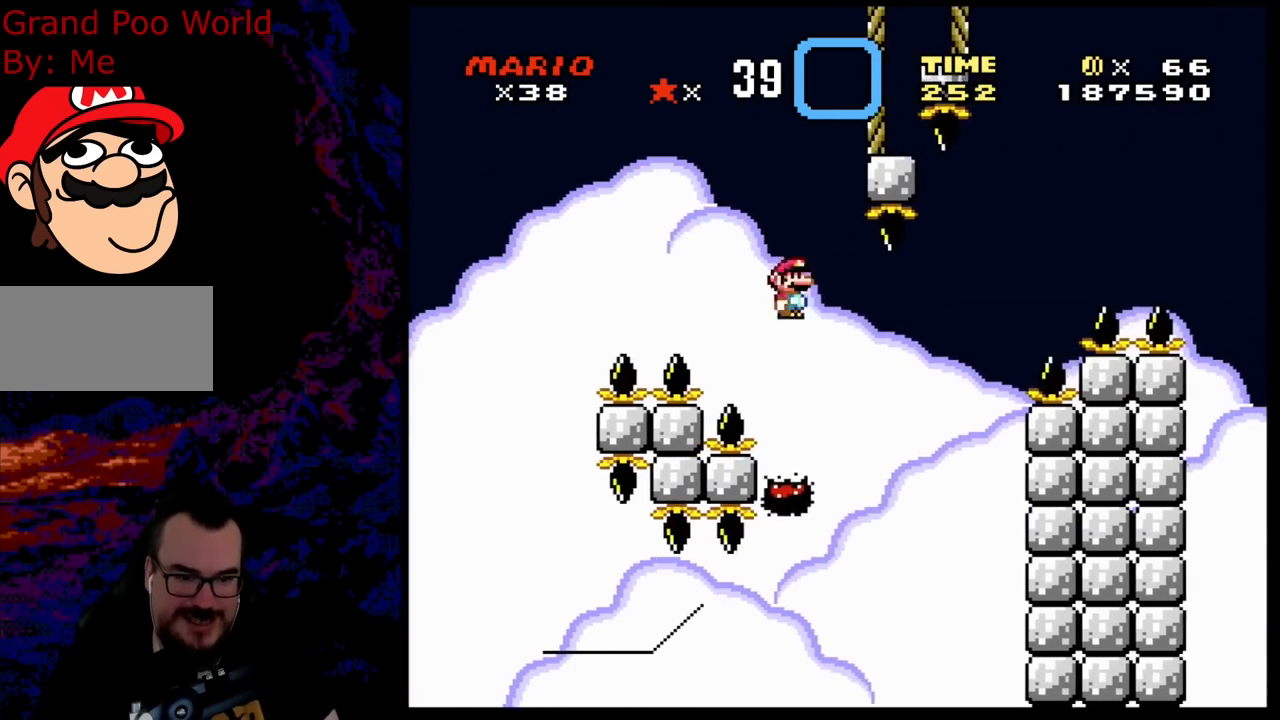
{"buttons": ["A", "X", "DPAD_RIGHT"], "events": []}
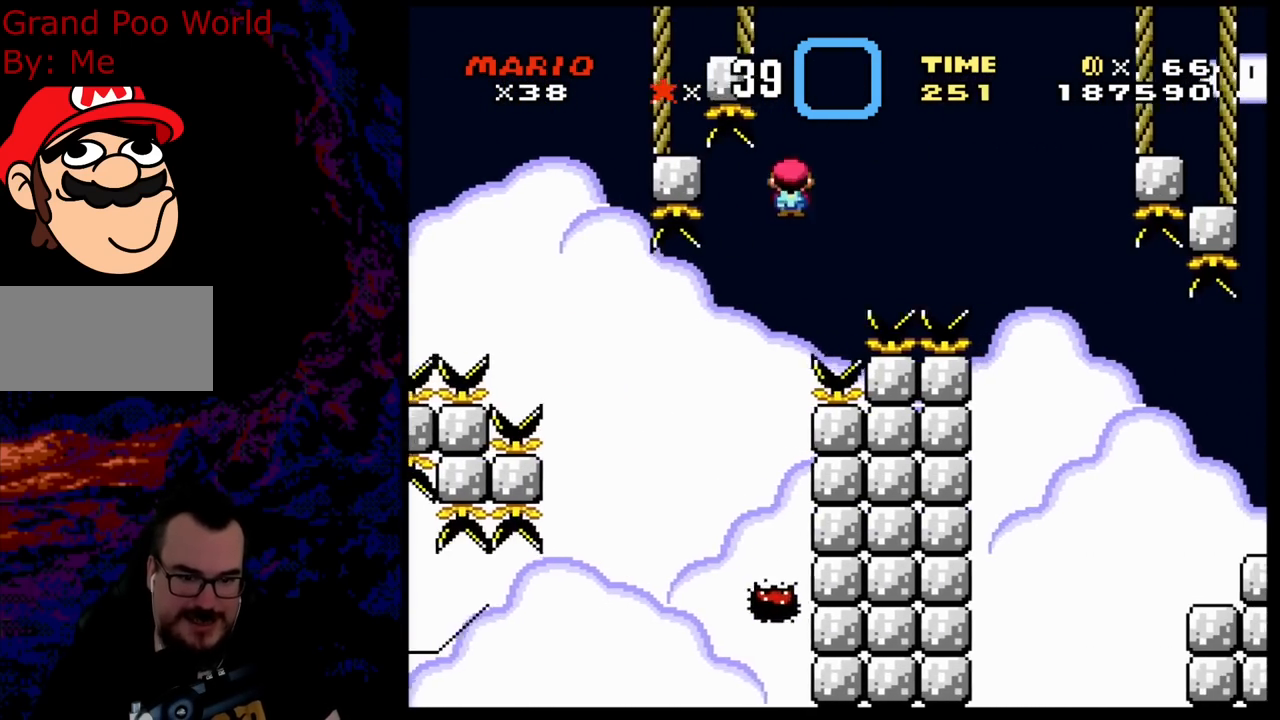
{"buttons": ["A", "X", "DPAD_RIGHT"], "events": []}
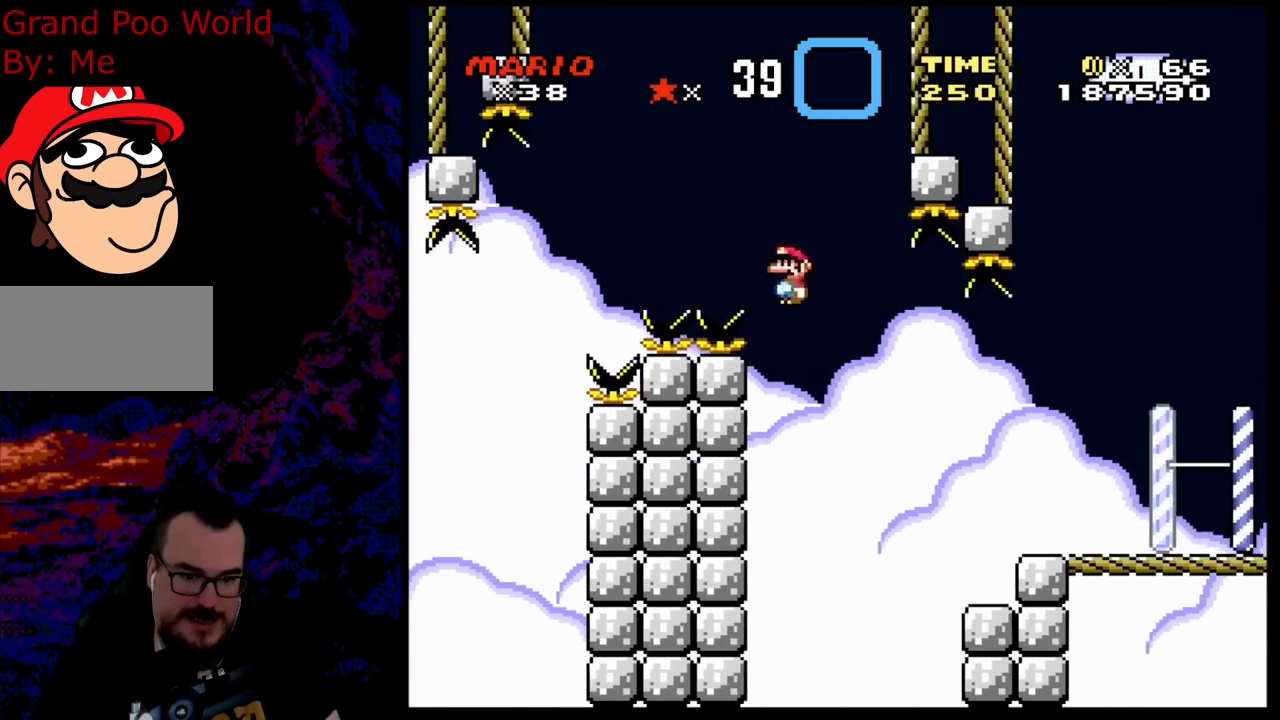
{"buttons": ["A", "X", "DPAD_RIGHT"], "events": [[267, "A", "up"], [450, "A", "down"]]}
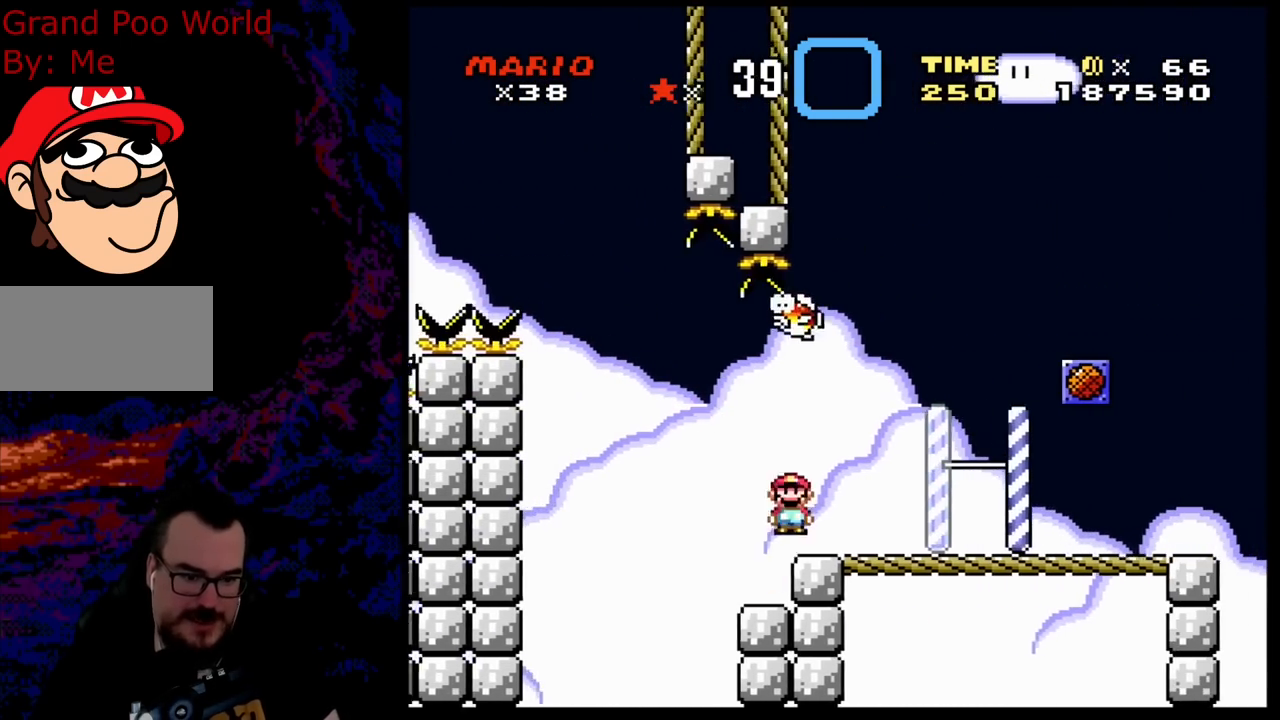
{"buttons": ["Y", "DPAD_DOWN", "DPAD_LEFT"], "events": [[17, "A", "up"], [433, "X", "up"], [467, "DPAD_DOWN", "down"], [483, "DPAD_LEFT", "down"], [483, "DPAD_RIGHT", "up"], [483, "Y", "down"]]}
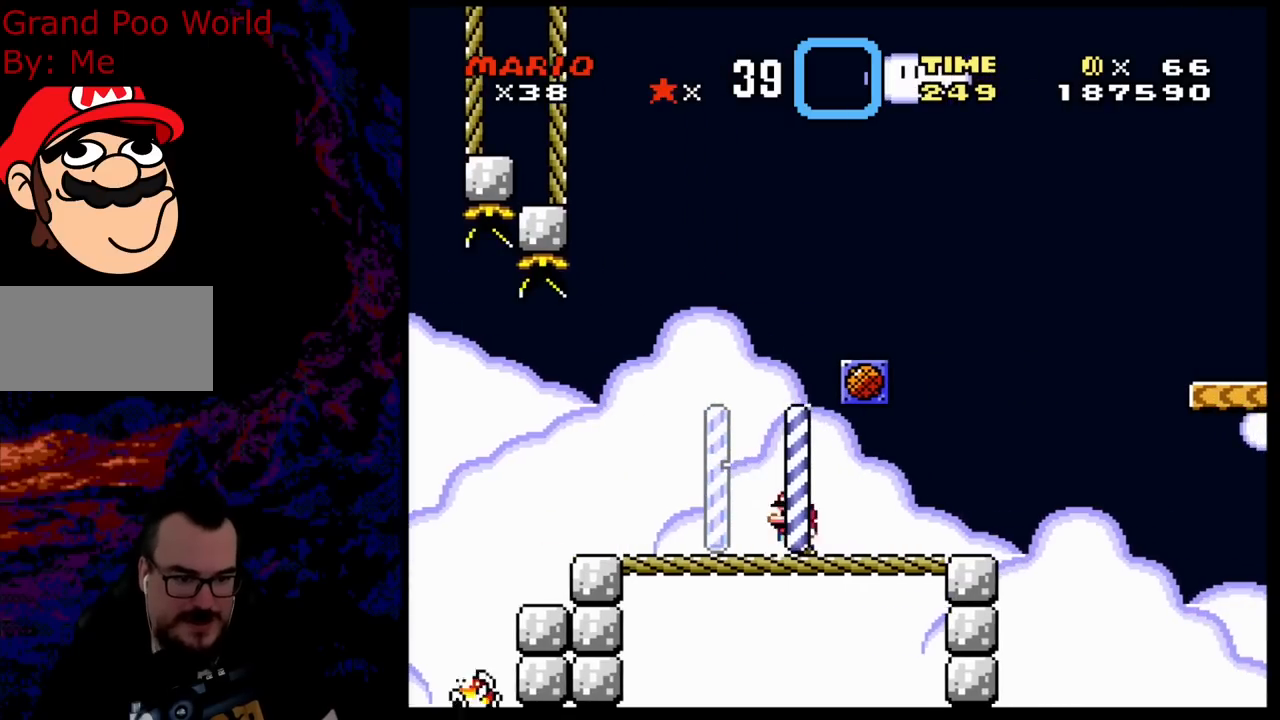
{"buttons": ["Y", "DPAD_RIGHT"], "events": [[17, "DPAD_DOWN", "up"], [33, "B", "down"], [250, "DPAD_LEFT", "up"], [267, "B", "up"], [433, "DPAD_RIGHT", "down"]]}
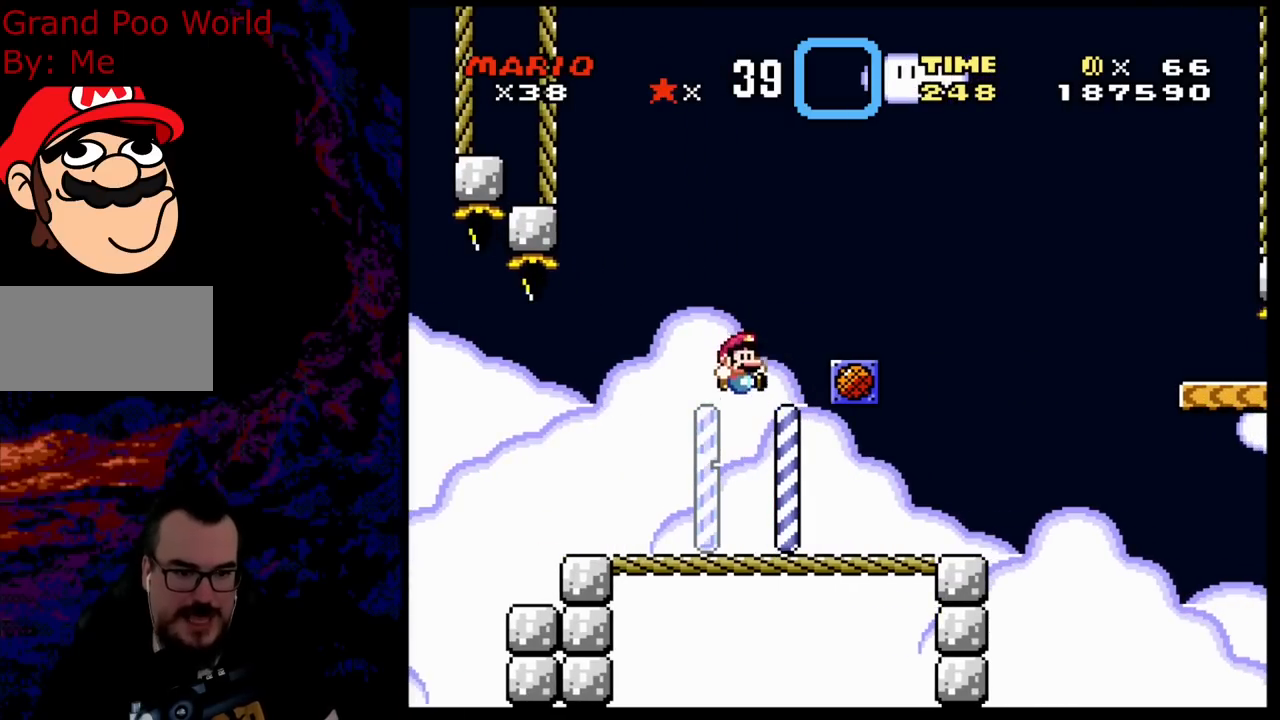
{"buttons": ["B", "Y", "DPAD_RIGHT"], "events": [[500, "B", "down"]]}
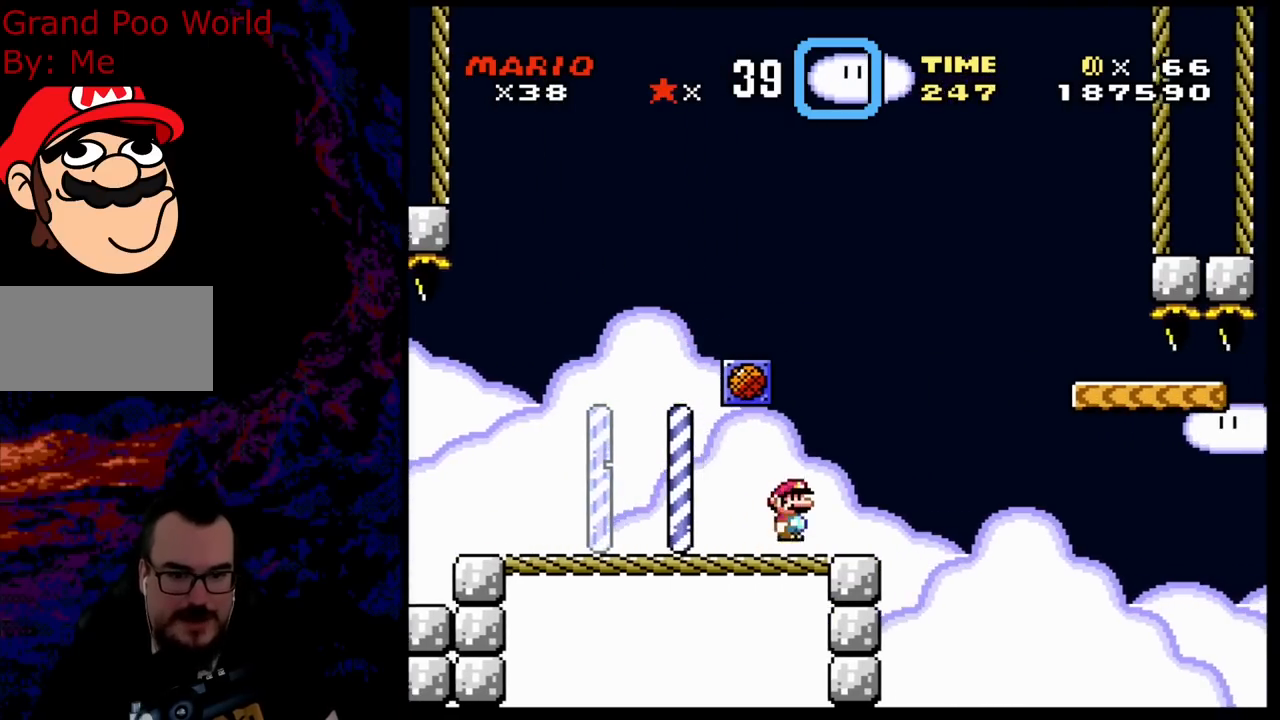
{"buttons": ["B", "Y", "DPAD_RIGHT"], "events": []}
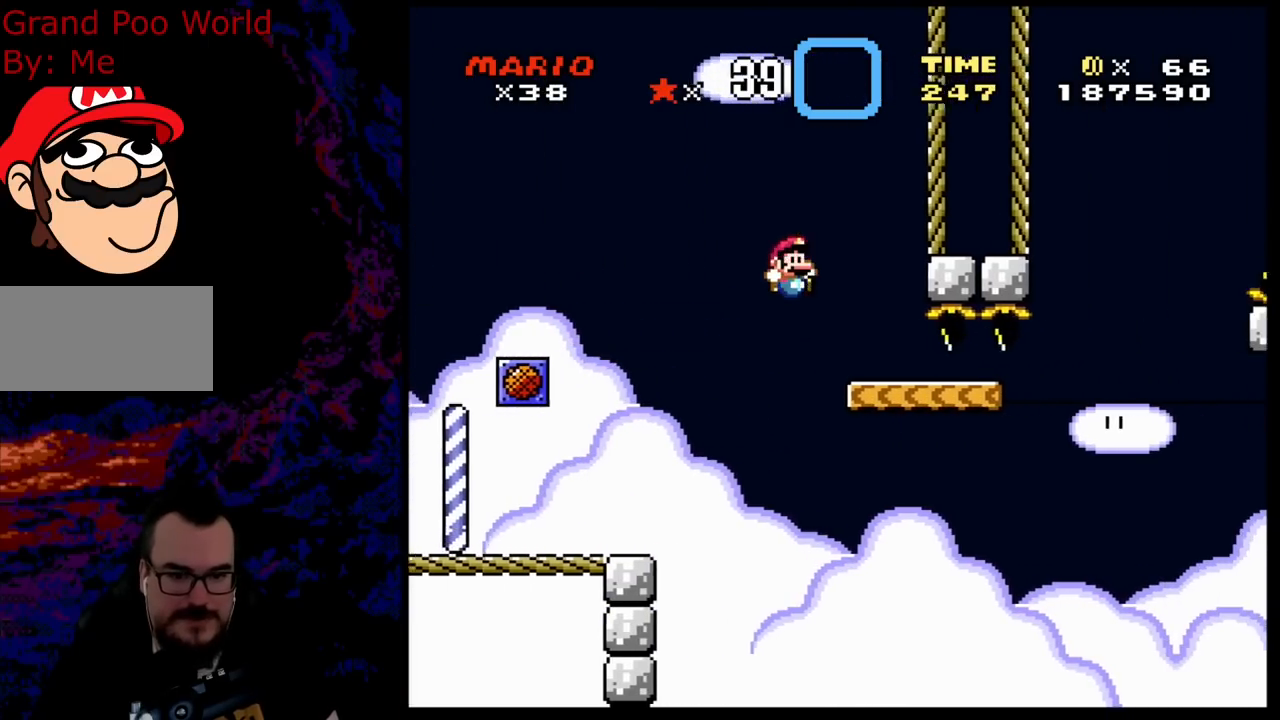
{"buttons": ["A", "X"], "events": [[67, "B", "up"], [133, "DPAD_LEFT", "down"], [133, "DPAD_RIGHT", "up"], [250, "Y", "up"], [300, "X", "down"], [333, "A", "down"], [450, "DPAD_LEFT", "up"]]}
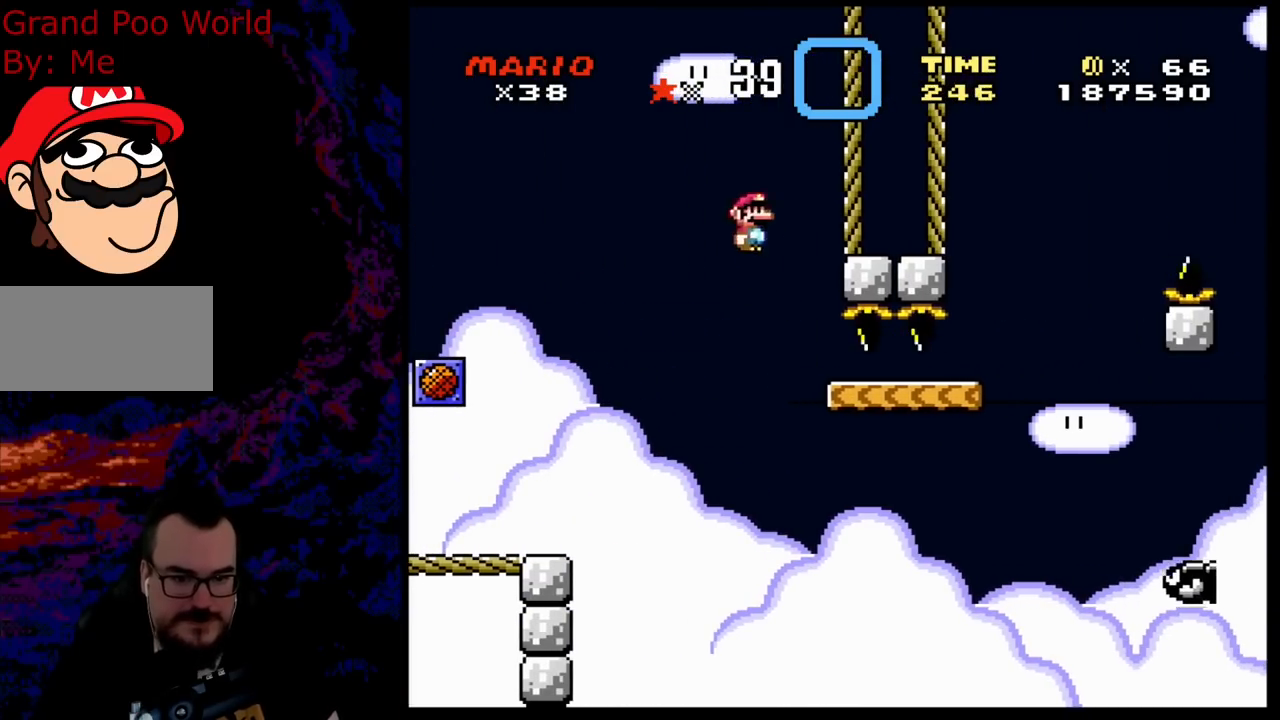
{"buttons": ["DPAD_RIGHT"], "events": [[33, "A", "up"], [67, "DPAD_RIGHT", "down"], [500, "X", "up"]]}
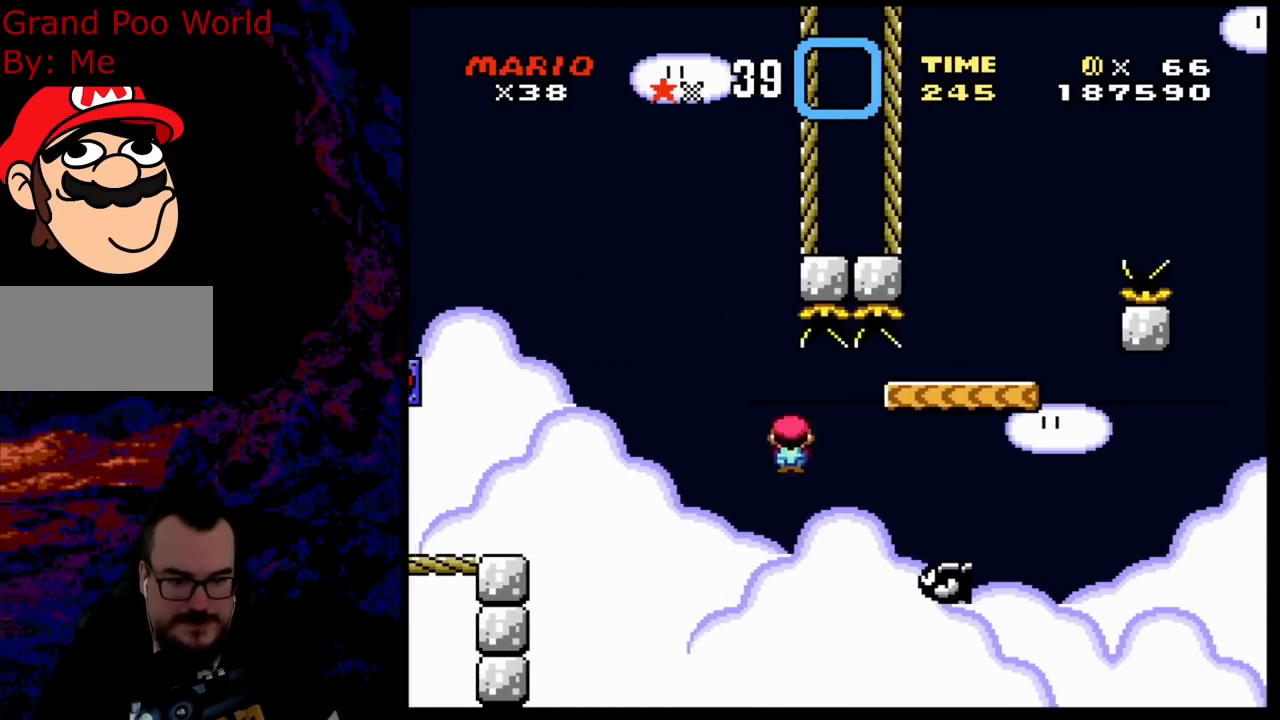
{"buttons": [], "events": [[233, "DPAD_RIGHT", "up"]]}
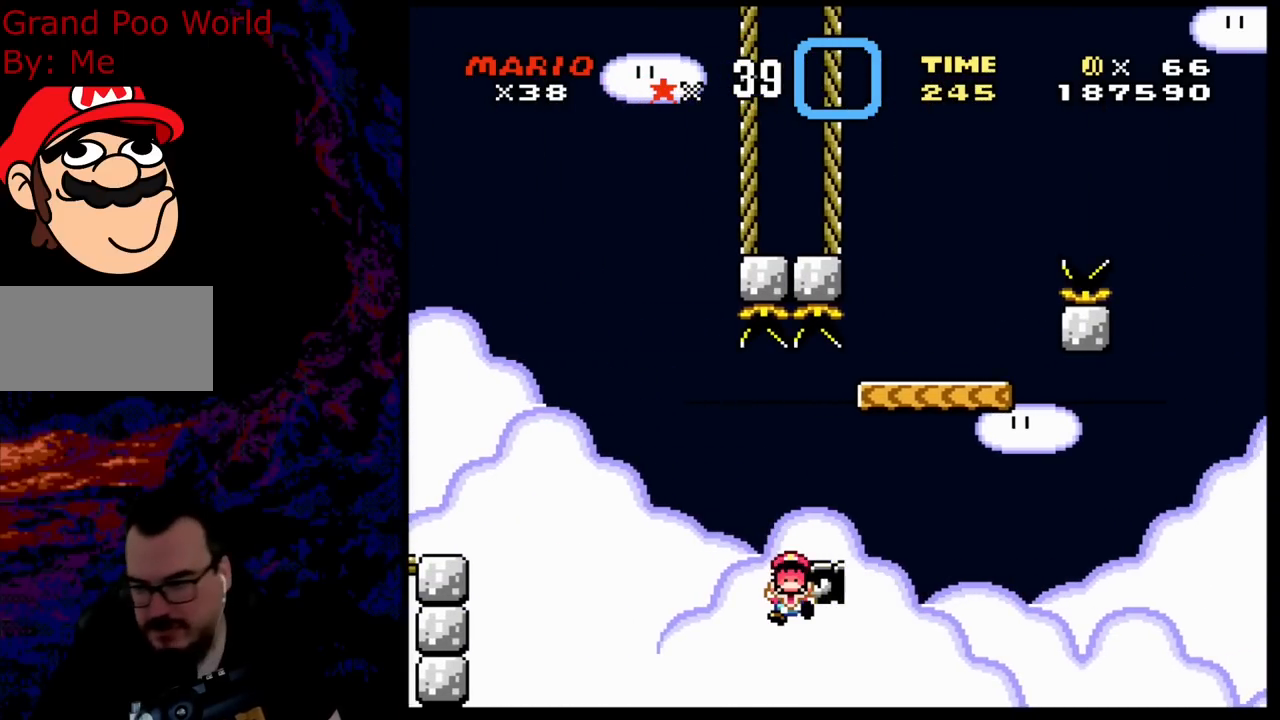
{"buttons": [], "events": []}
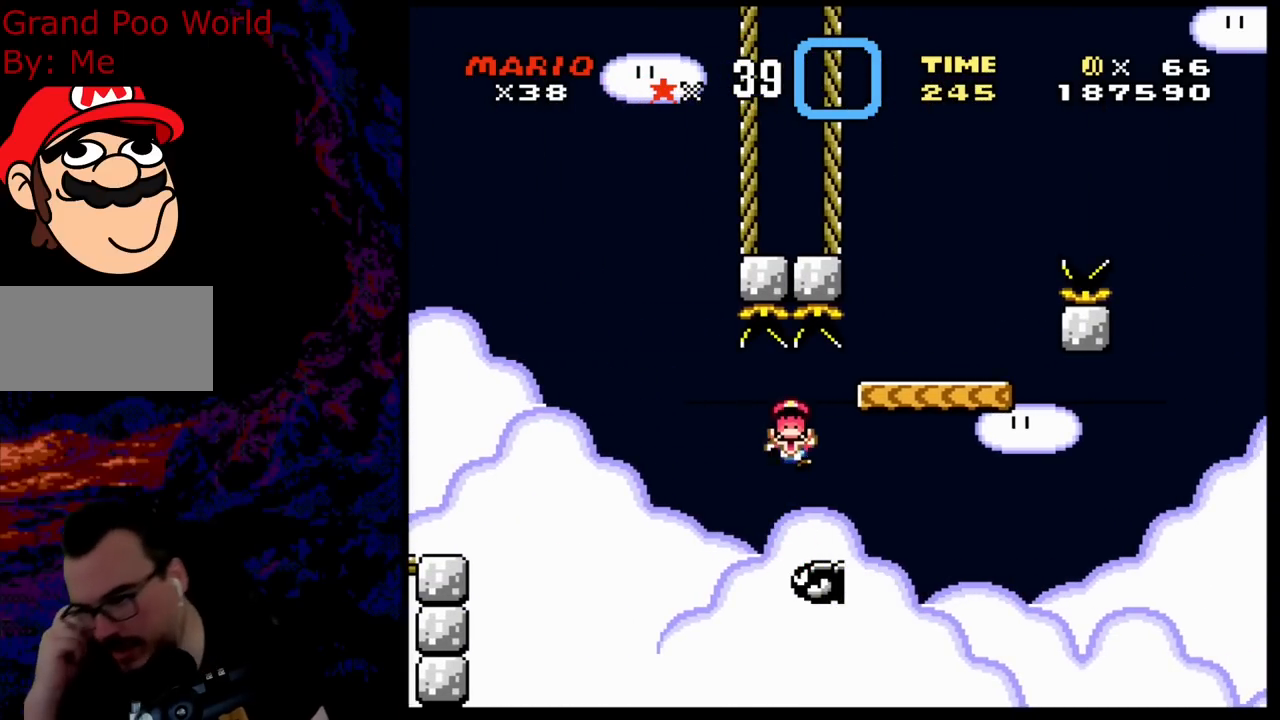
{"buttons": [], "events": []}
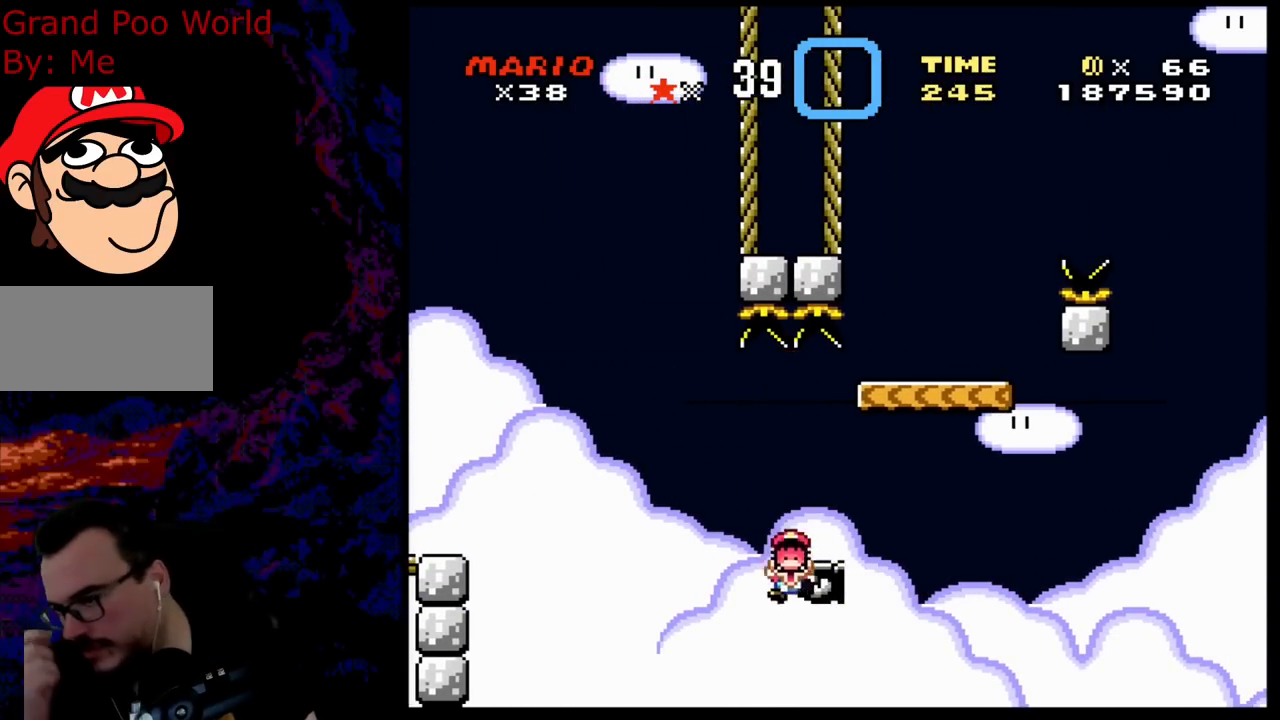
{"buttons": [], "events": []}
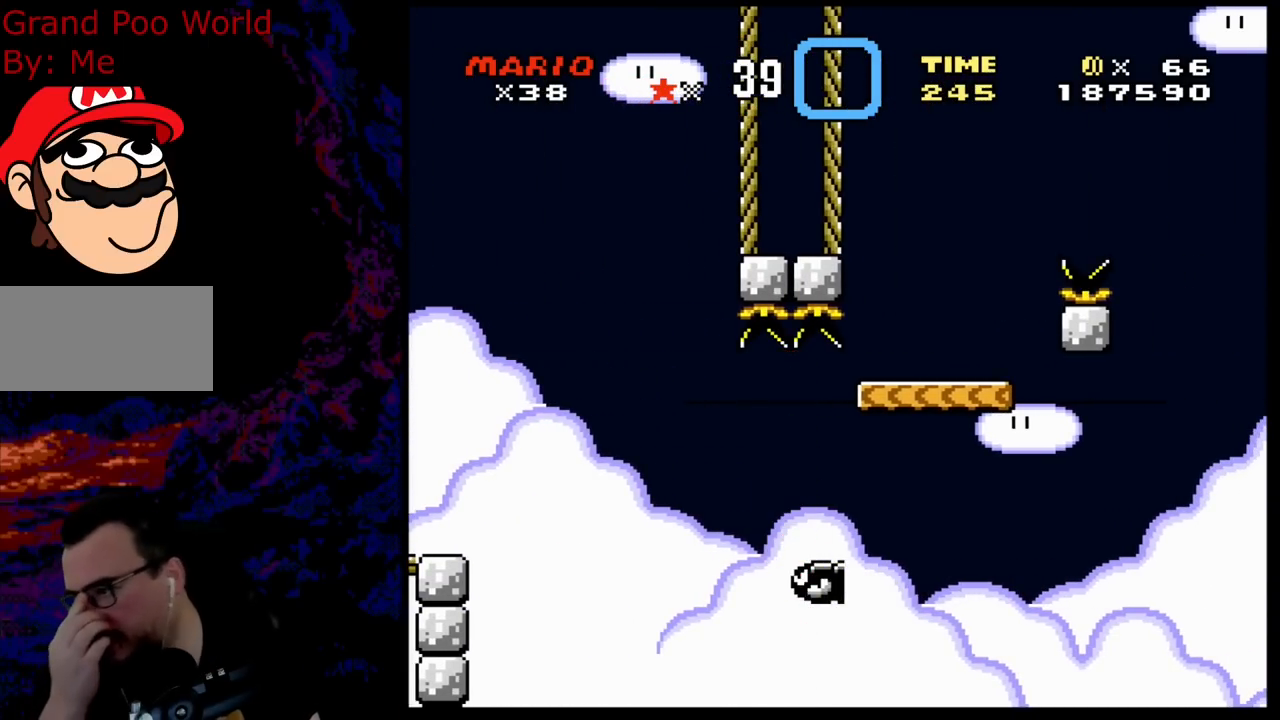
{"buttons": [], "events": []}
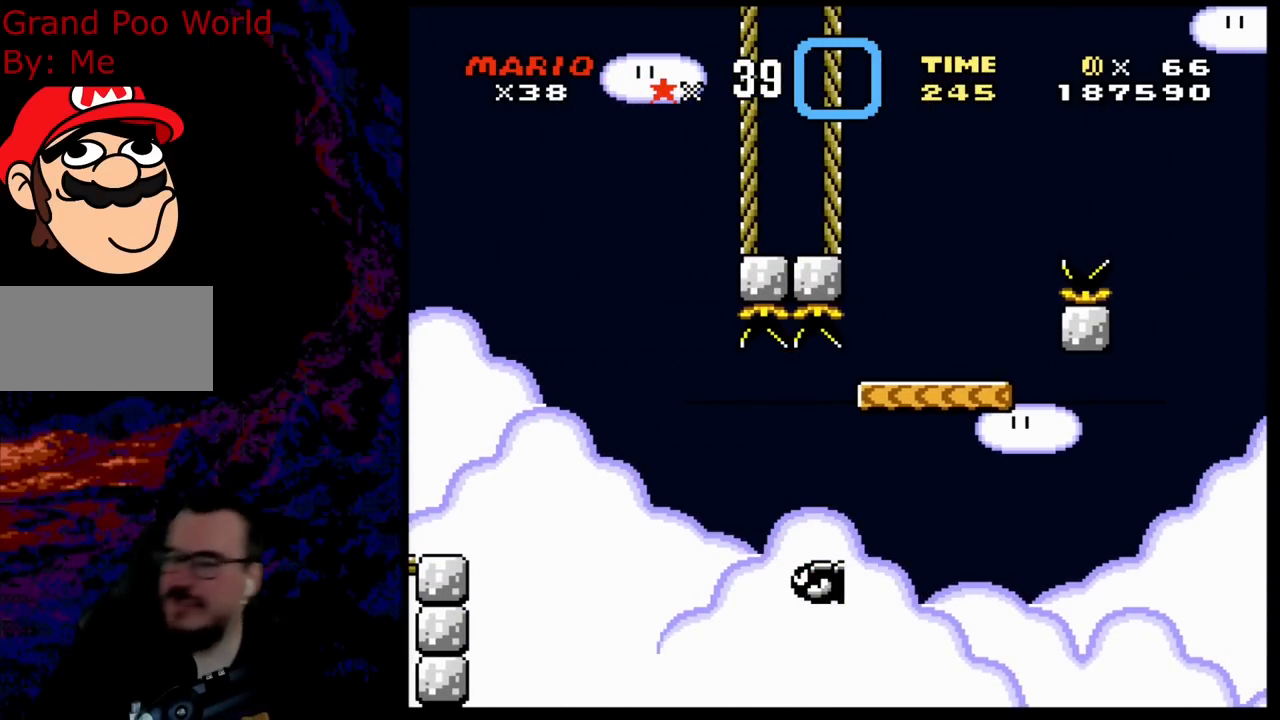
{"buttons": [], "events": []}
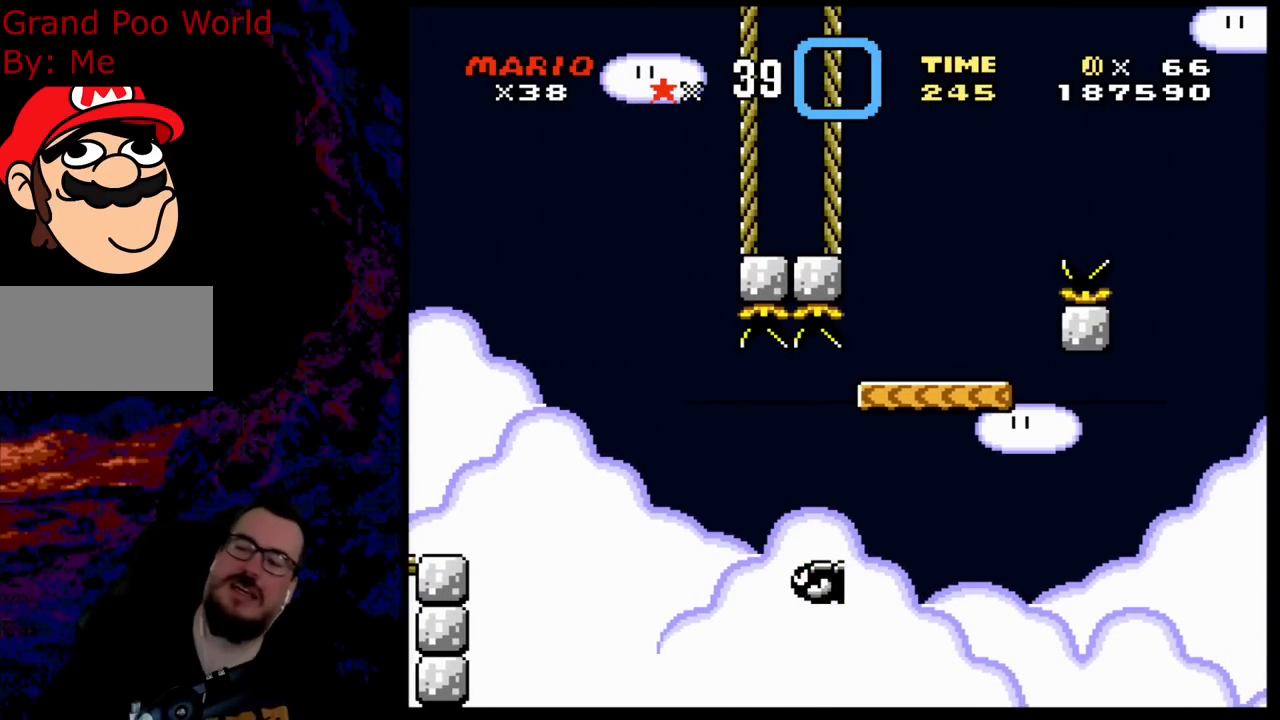
{"buttons": [], "events": []}
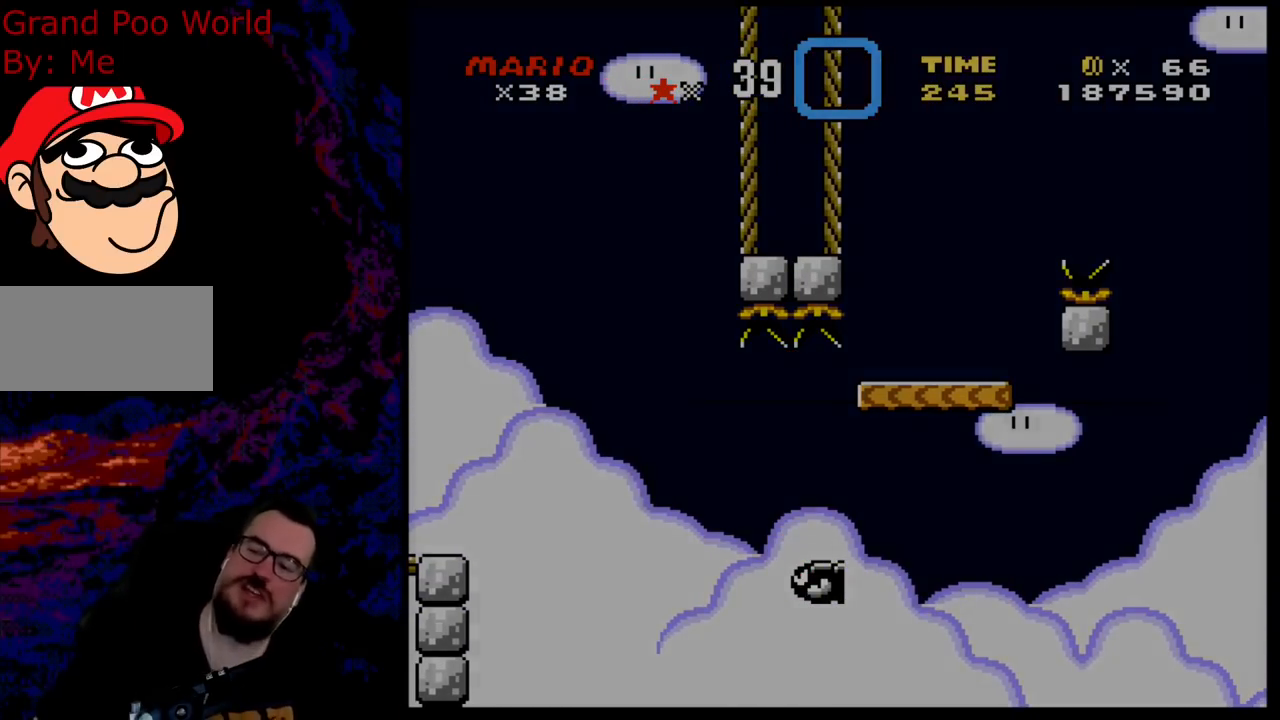
{"buttons": [], "events": []}
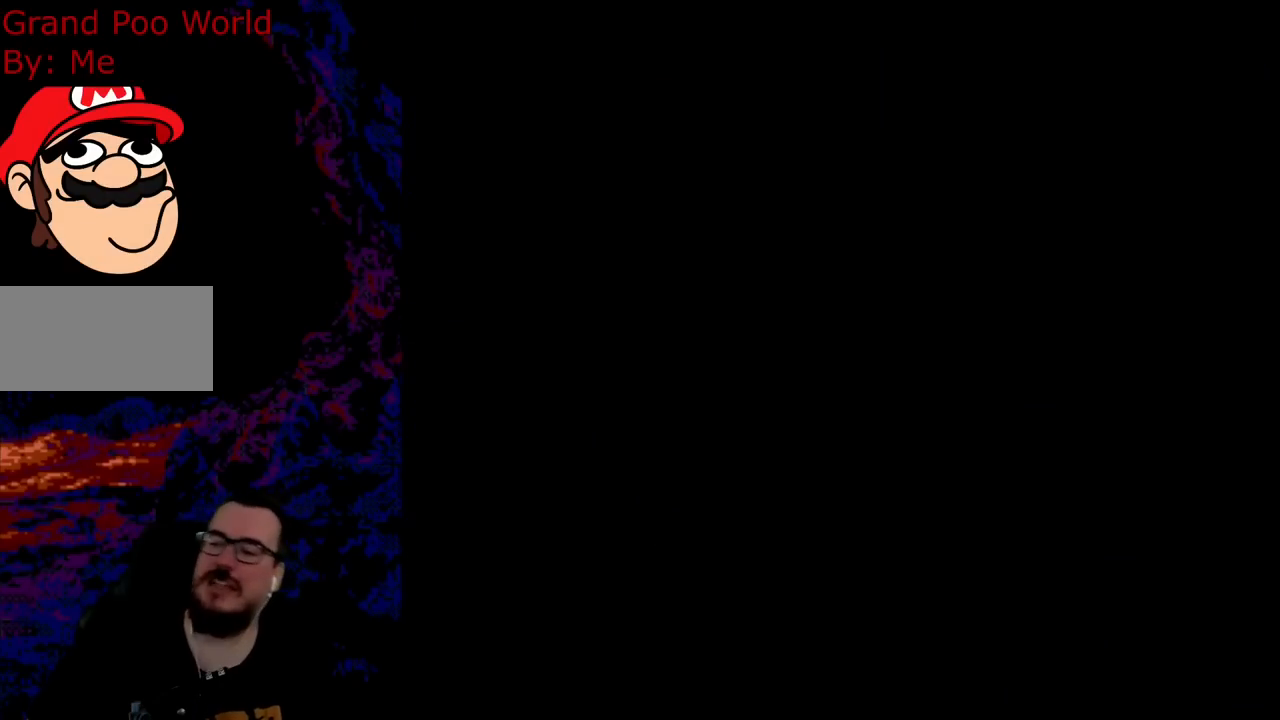
{"buttons": [], "events": []}
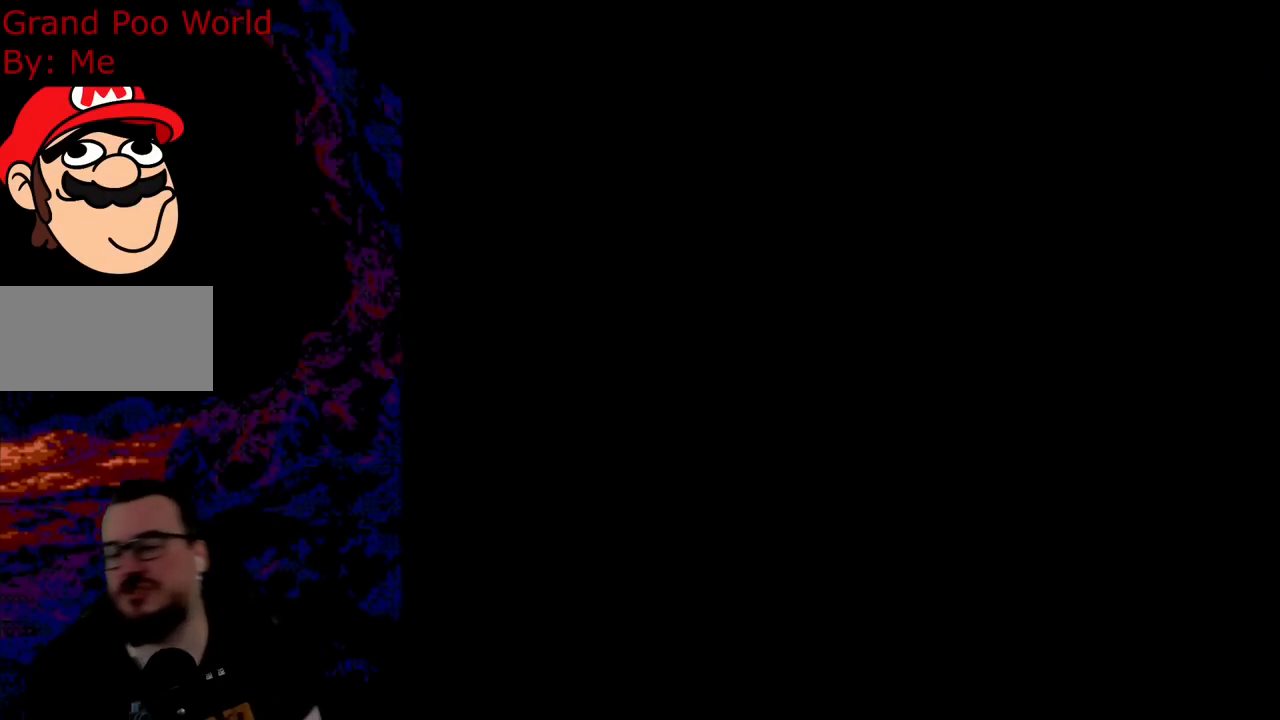
{"buttons": ["B"], "events": [[167, "B", "down"], [367, "B", "up"], [500, "B", "down"]]}
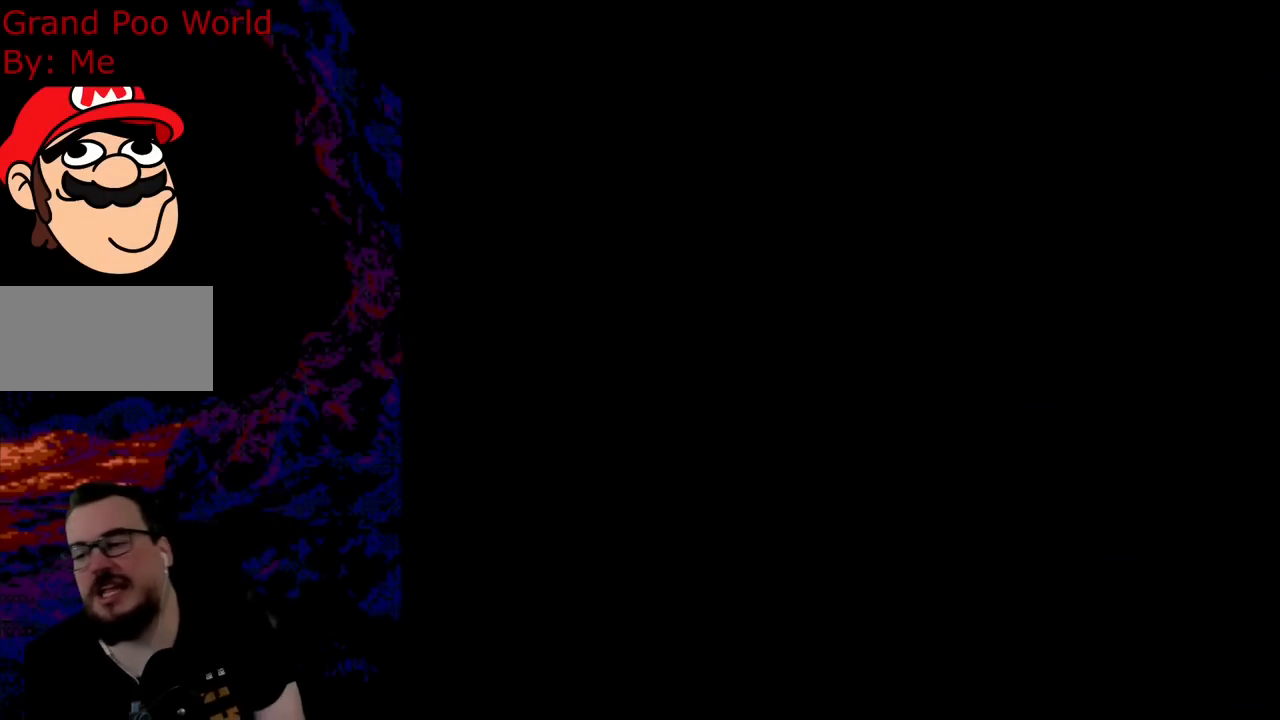
{"buttons": [], "events": [[117, "B", "up"], [250, "B", "down"], [400, "B", "up"]]}
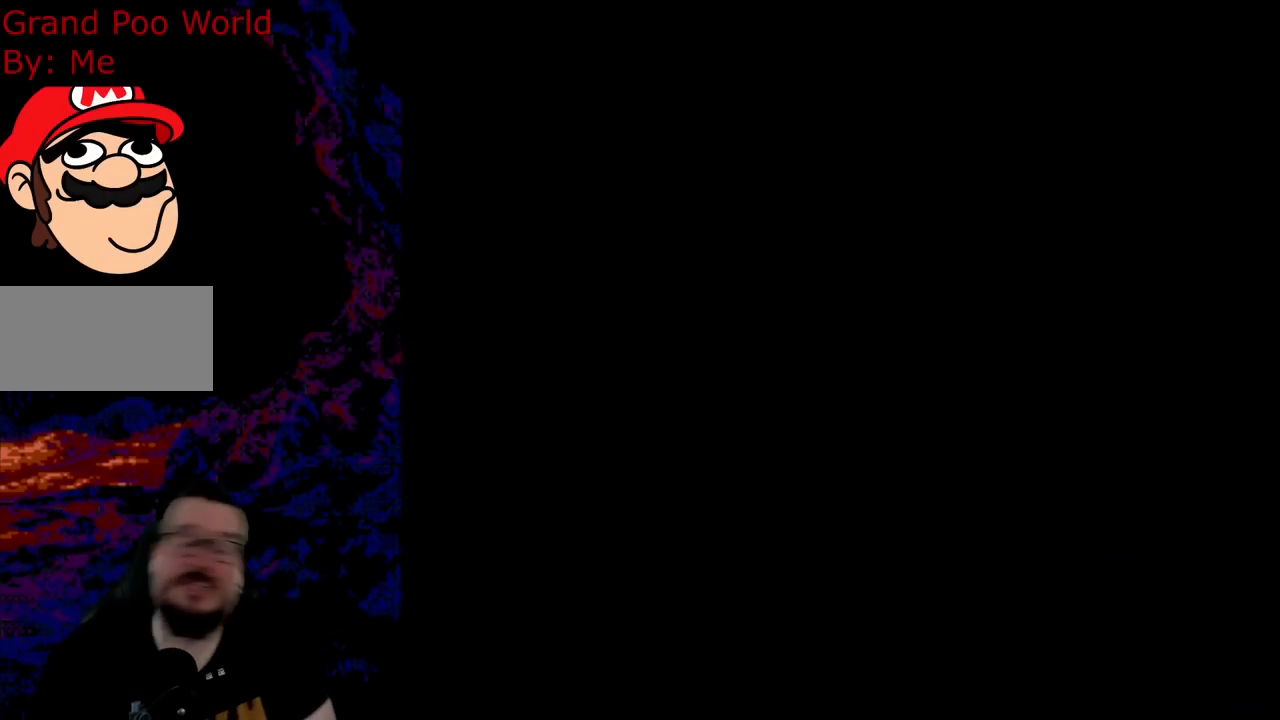
{"buttons": [], "events": [[300, "B", "down"], [483, "B", "up"]]}
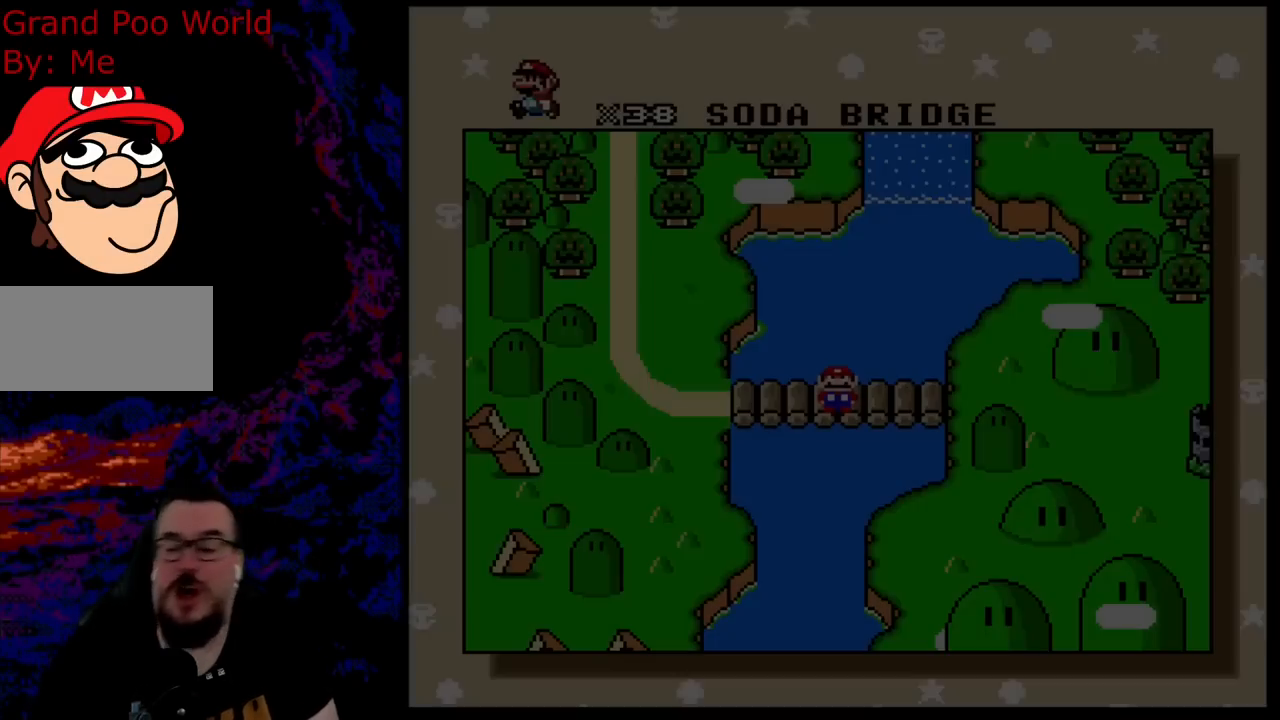
{"buttons": [], "events": [[67, "B", "down"], [217, "B", "up"], [283, "B", "down"], [400, "B", "up"]]}
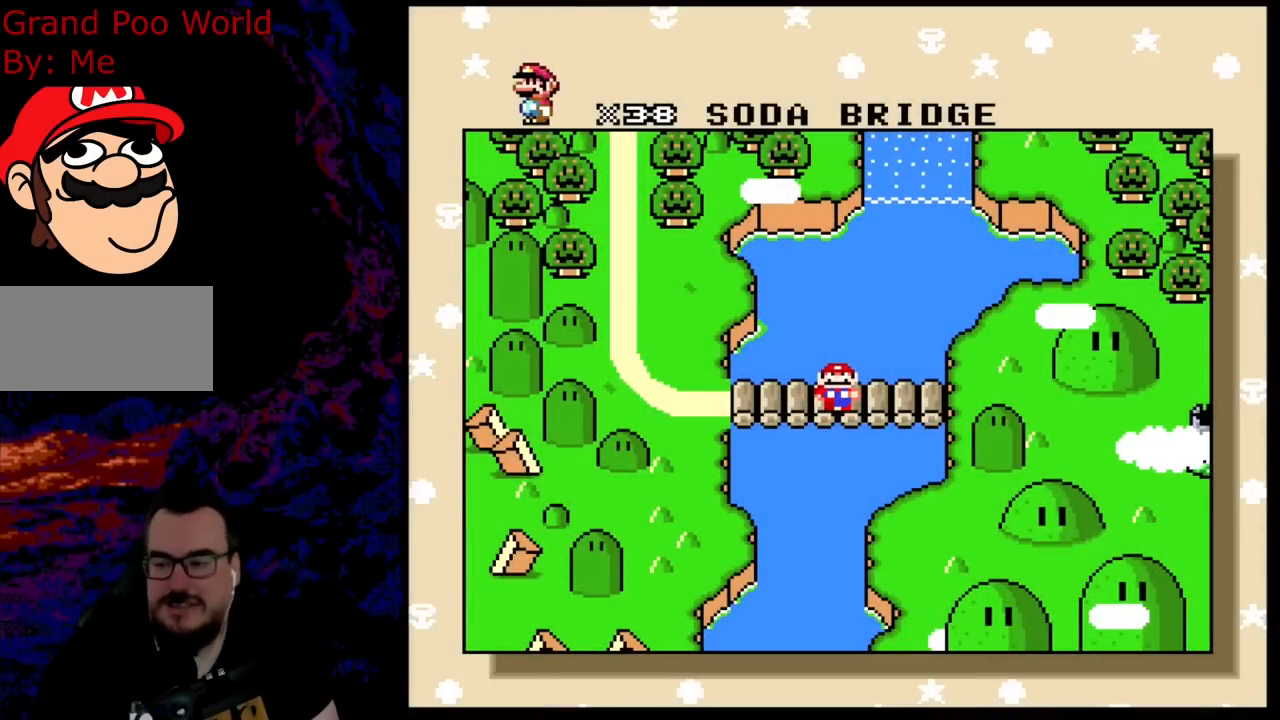
{"buttons": ["A"], "events": [[283, "B", "down"], [450, "B", "up"], [467, "A", "down"]]}